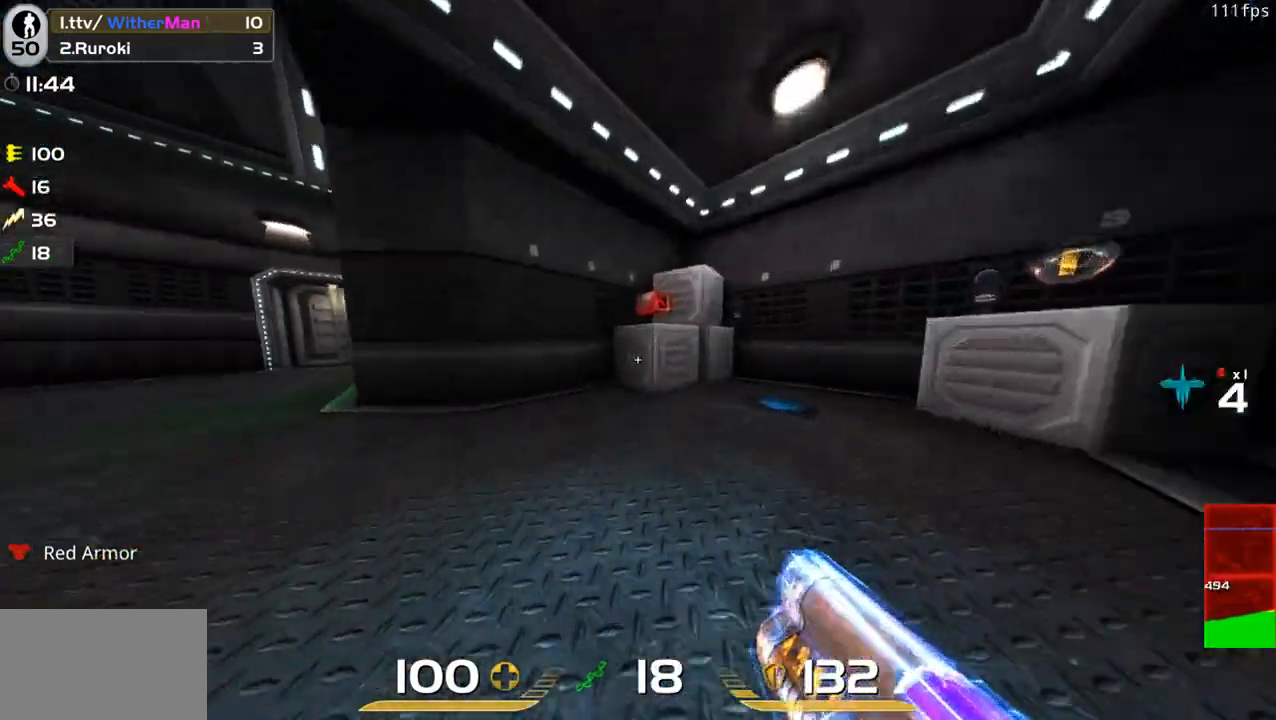
Gameplay with keyboard and mouse; each line is a JSON object with the keys and mouse buttons held at the frame after it. "events" lists presses ("down") and releases ("up") of "1", "2", "3", "4", "5", "a", "alt", "c", "caps_lock", "ctrl", "d", "e", "f", "g", "q", "r", "s", "shift", "space", "t", "tab", "v", "w", "x", "z", "mouse_left", "mouse_wheel" and "mouse_right" between this image and that frame as [ms after this image, input, new state], when the widget could be followed in between. "mouse_left", "mouse_wheel", "mouse_right" = the "left", "wheel", "right" buttons of the "mouse" list. No other keys are recorded. "wheel" means that the mouse wheel is clicked or scrolled. Not read: mouse_move.
{"keys": ["a", "d", "w"], "mouse": [], "events": [[250, "space", "down"], [433, "space", "up"], [483, "d", "down"]]}
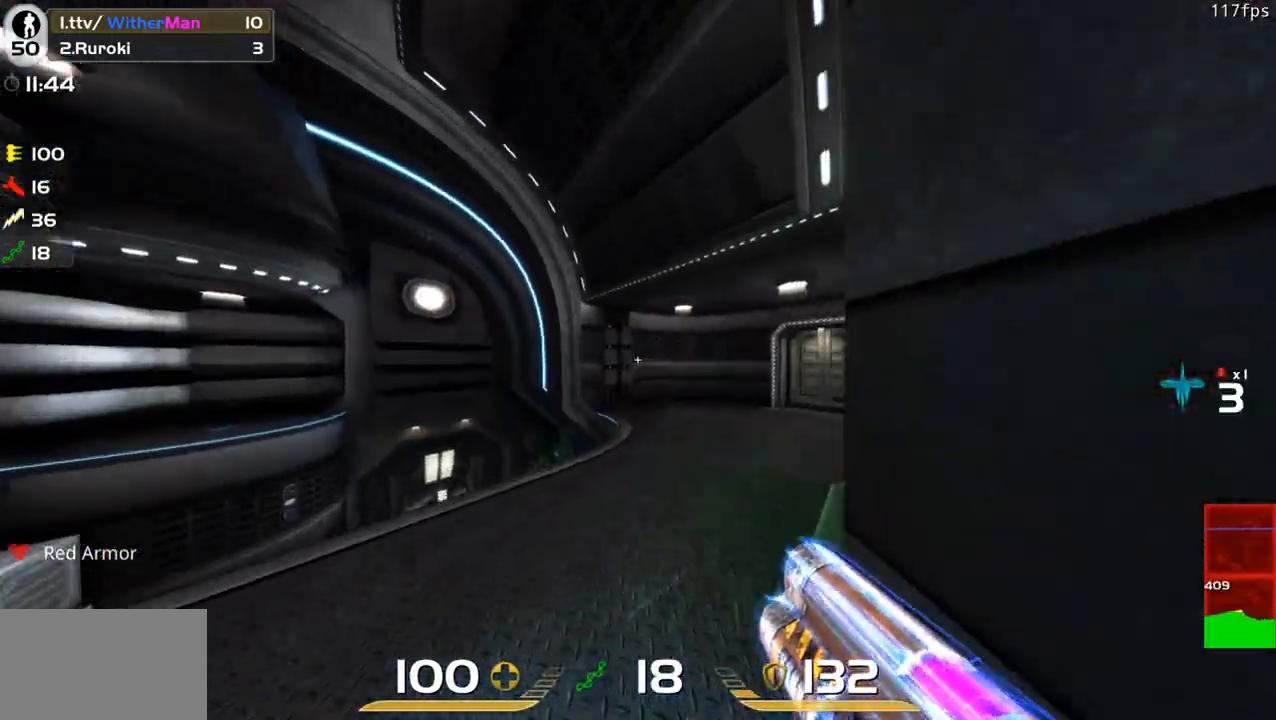
{"keys": ["d", "space", "w"], "mouse": [], "events": [[33, "a", "up"], [500, "space", "down"]]}
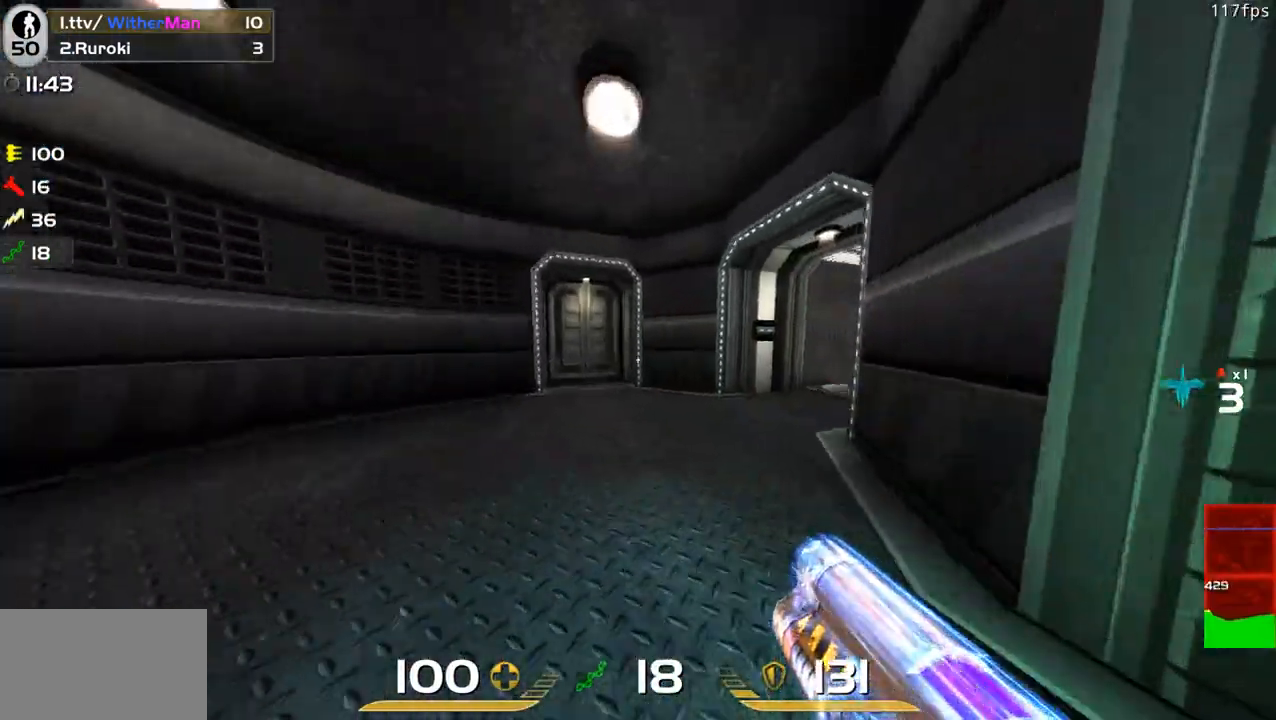
{"keys": ["a", "d", "w"], "mouse": [], "events": [[183, "space", "up"], [466, "a", "down"]]}
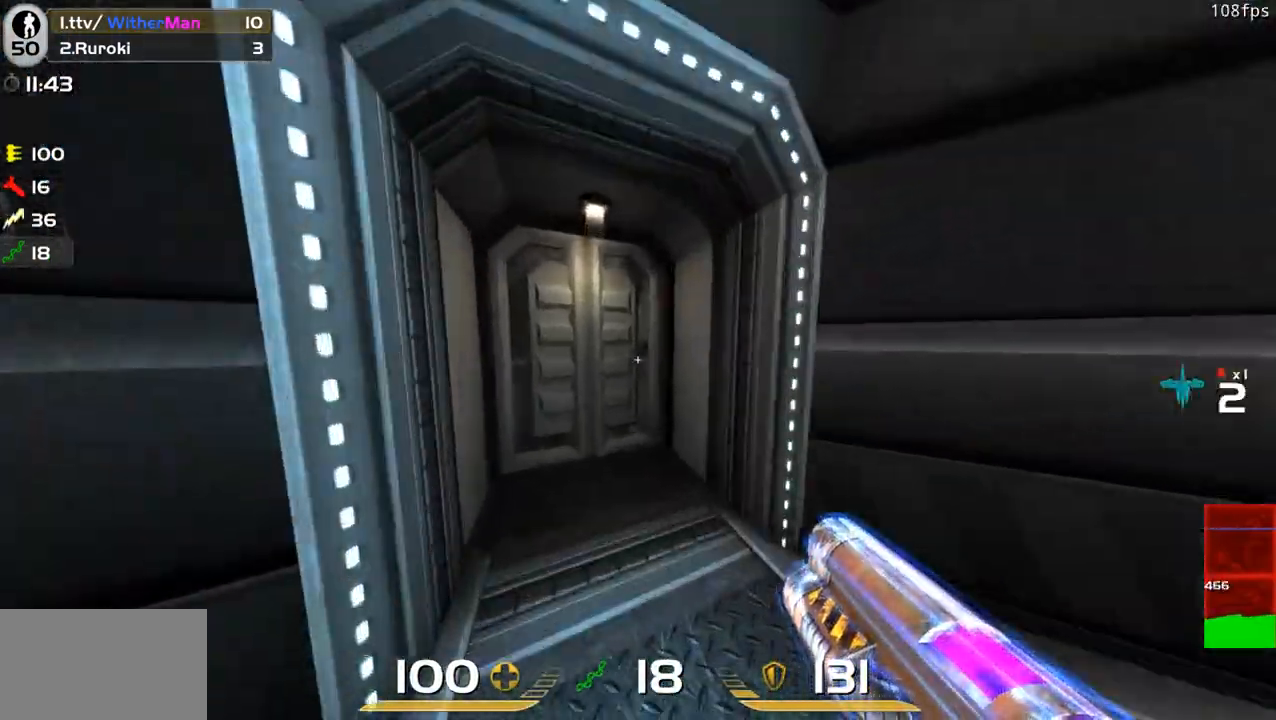
{"keys": ["d", "w"], "mouse": [], "events": [[66, "d", "up"], [200, "space", "down"], [433, "d", "down"], [433, "space", "up"], [483, "a", "up"]]}
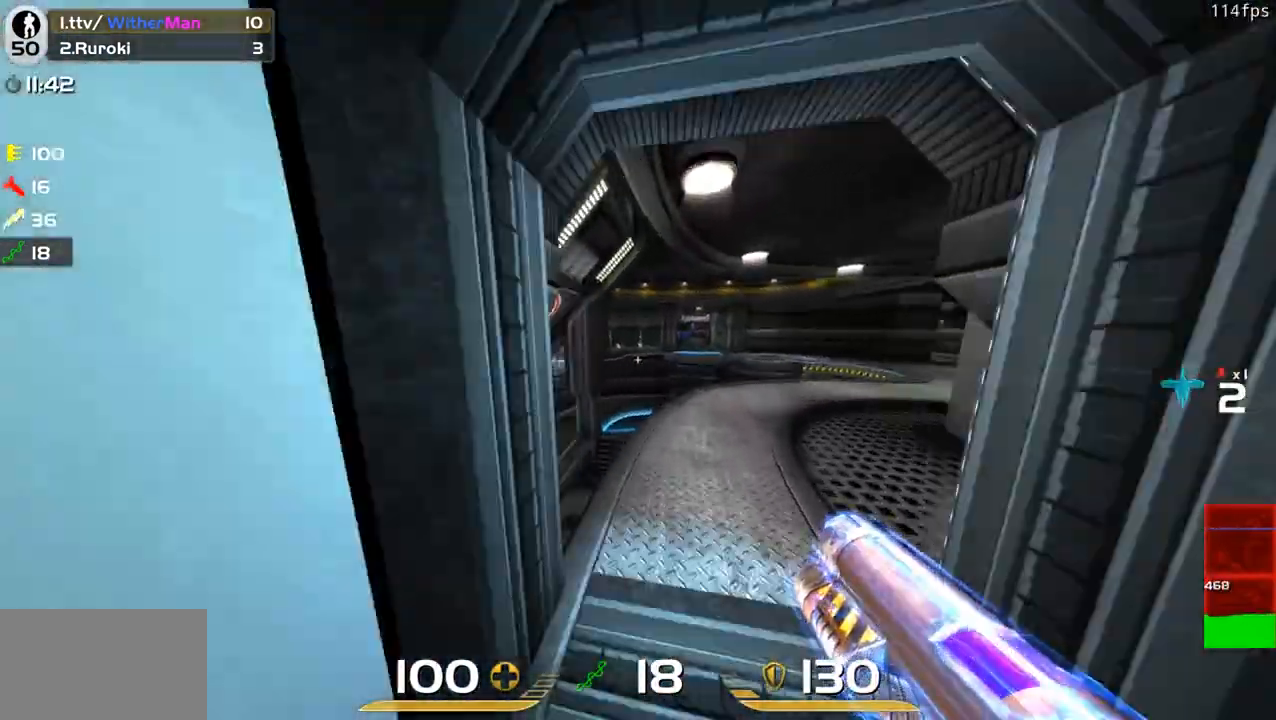
{"keys": ["d", "space", "w"], "mouse": [], "events": [[450, "space", "down"]]}
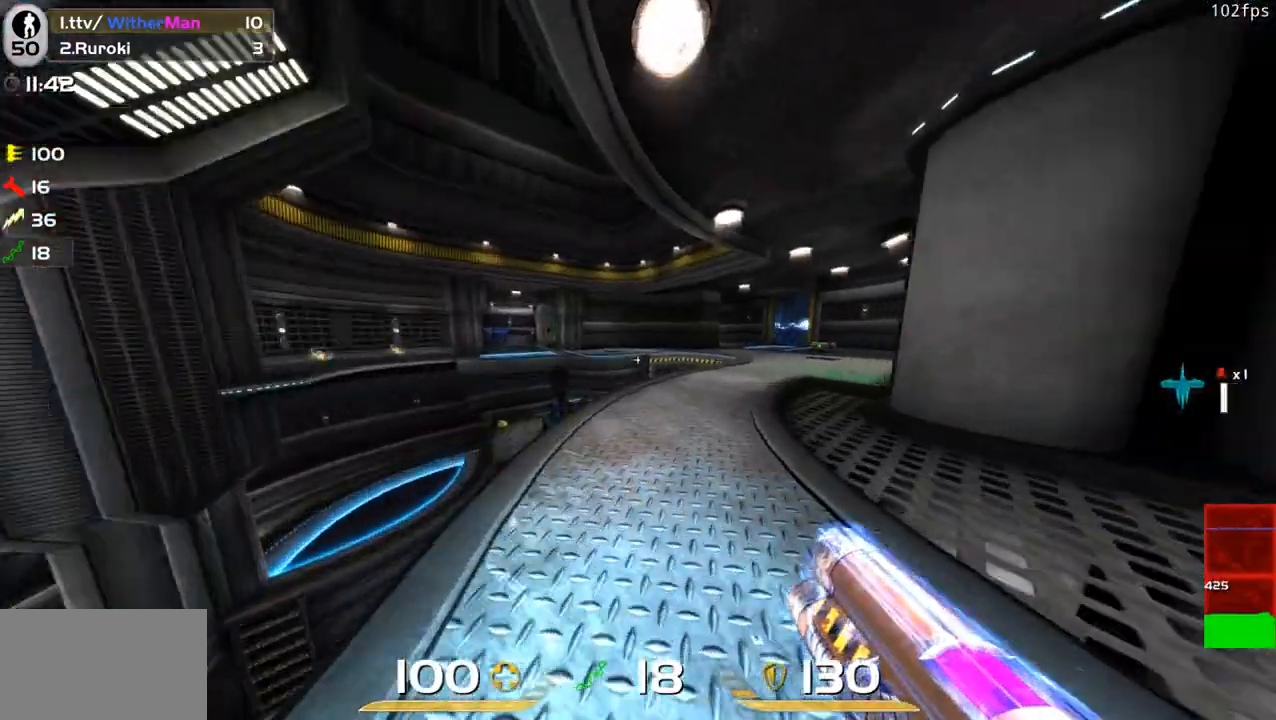
{"keys": ["a", "d"], "mouse": [], "events": [[150, "space", "up"], [183, "w", "up"], [466, "a", "down"]]}
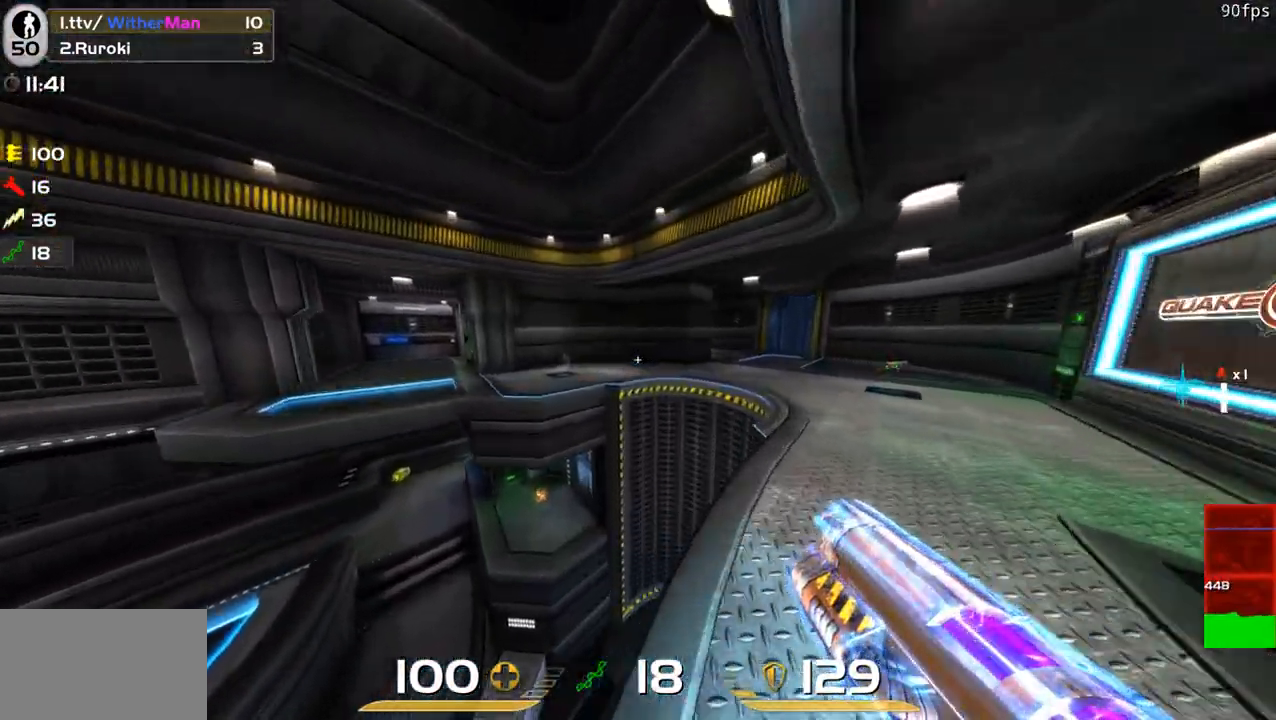
{"keys": ["a", "w"], "mouse": [], "events": [[16, "d", "up"], [66, "w", "down"], [150, "space", "down"], [400, "space", "up"]]}
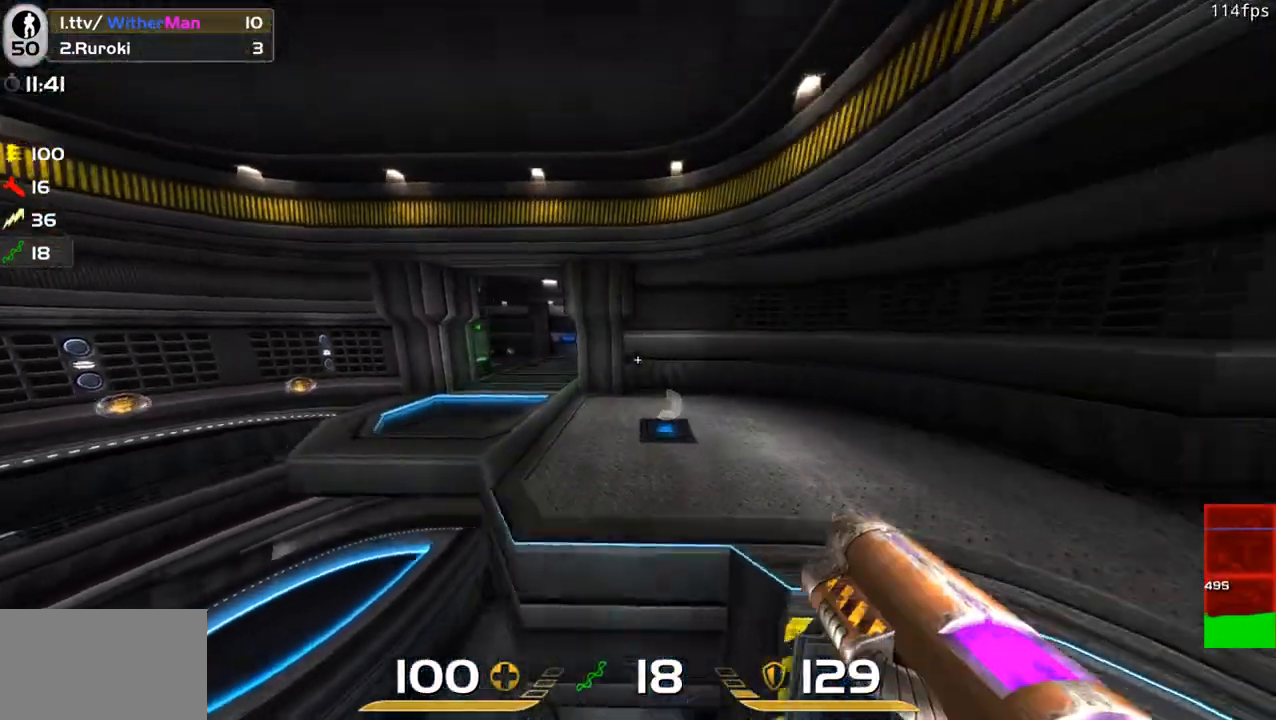
{"keys": ["a", "w"], "mouse": [], "events": []}
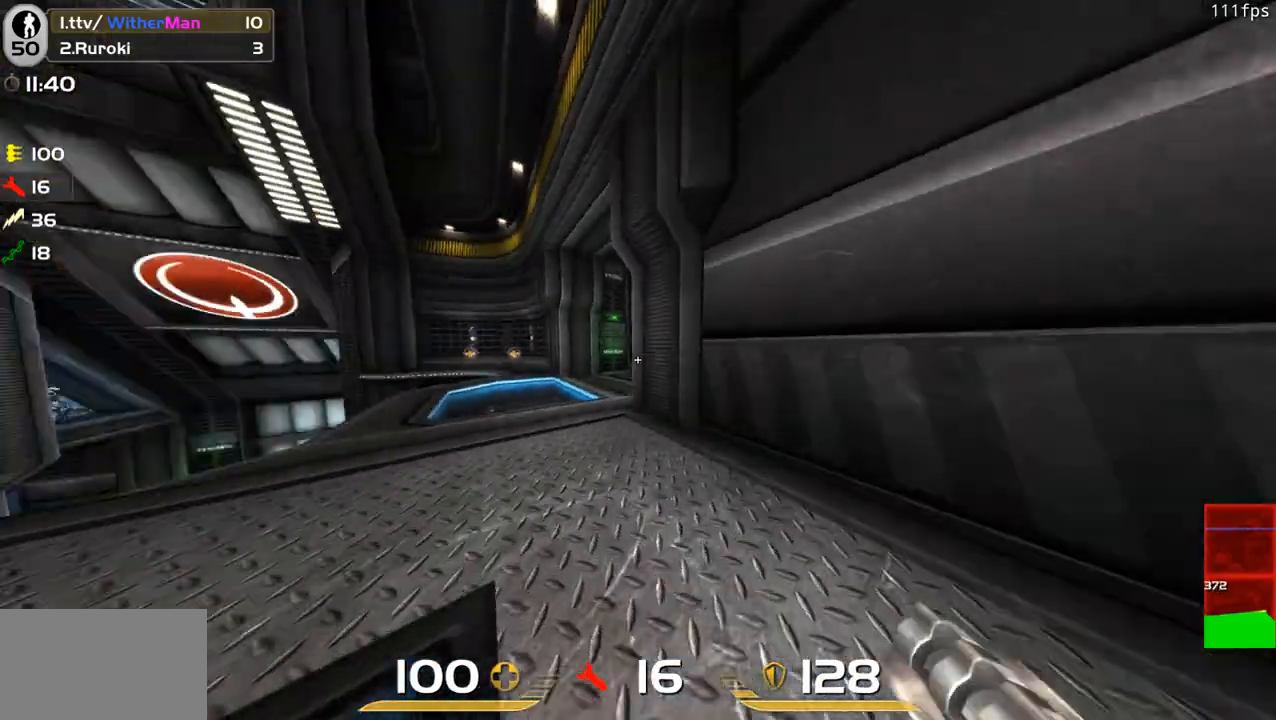
{"keys": ["d", "w"], "mouse": [], "events": [[100, "space", "down"], [233, "space", "up"], [283, "a", "up"], [283, "d", "down"]]}
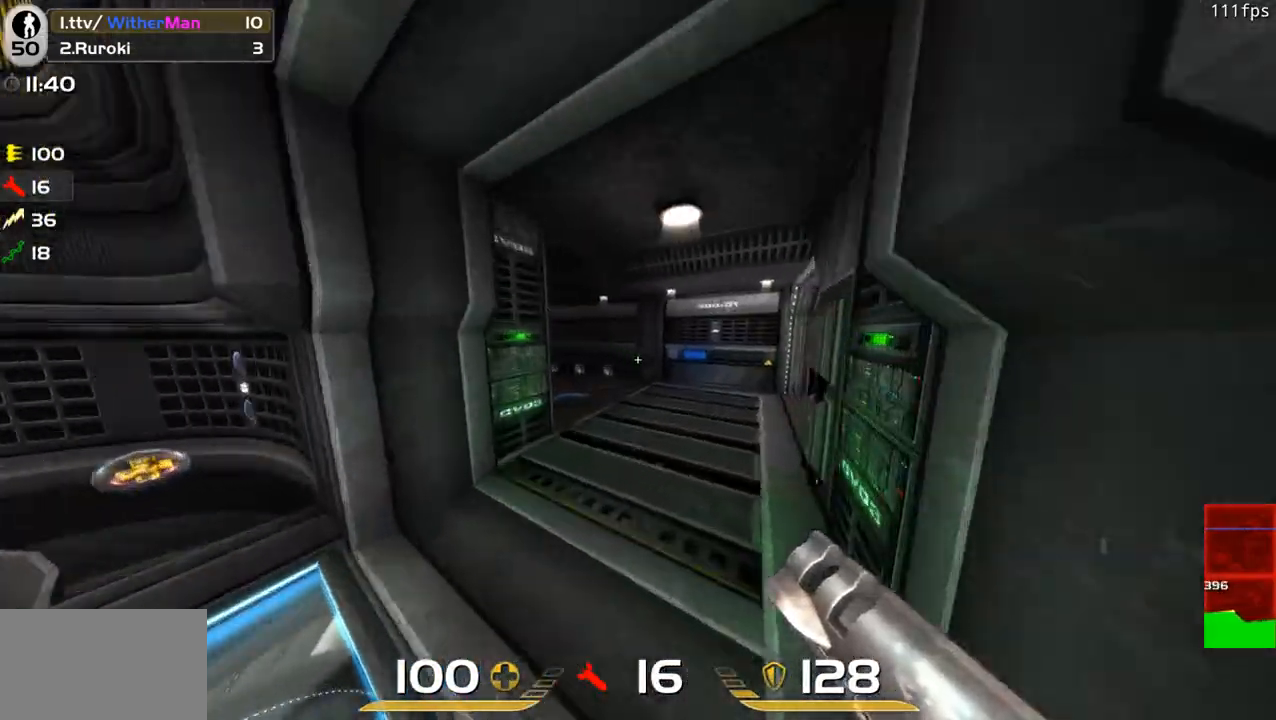
{"keys": ["w"], "mouse": [], "events": [[450, "d", "up"]]}
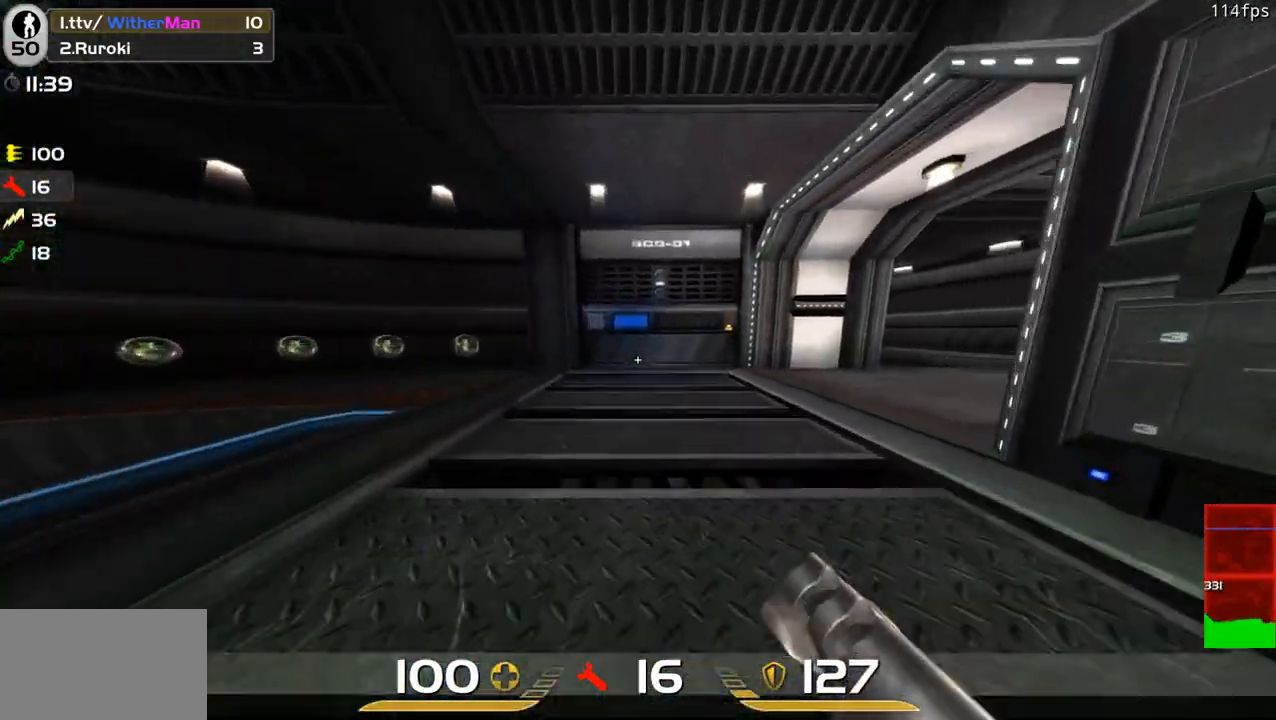
{"keys": ["a", "w"], "mouse": [], "events": [[83, "a", "down"], [266, "space", "down"], [500, "space", "up"]]}
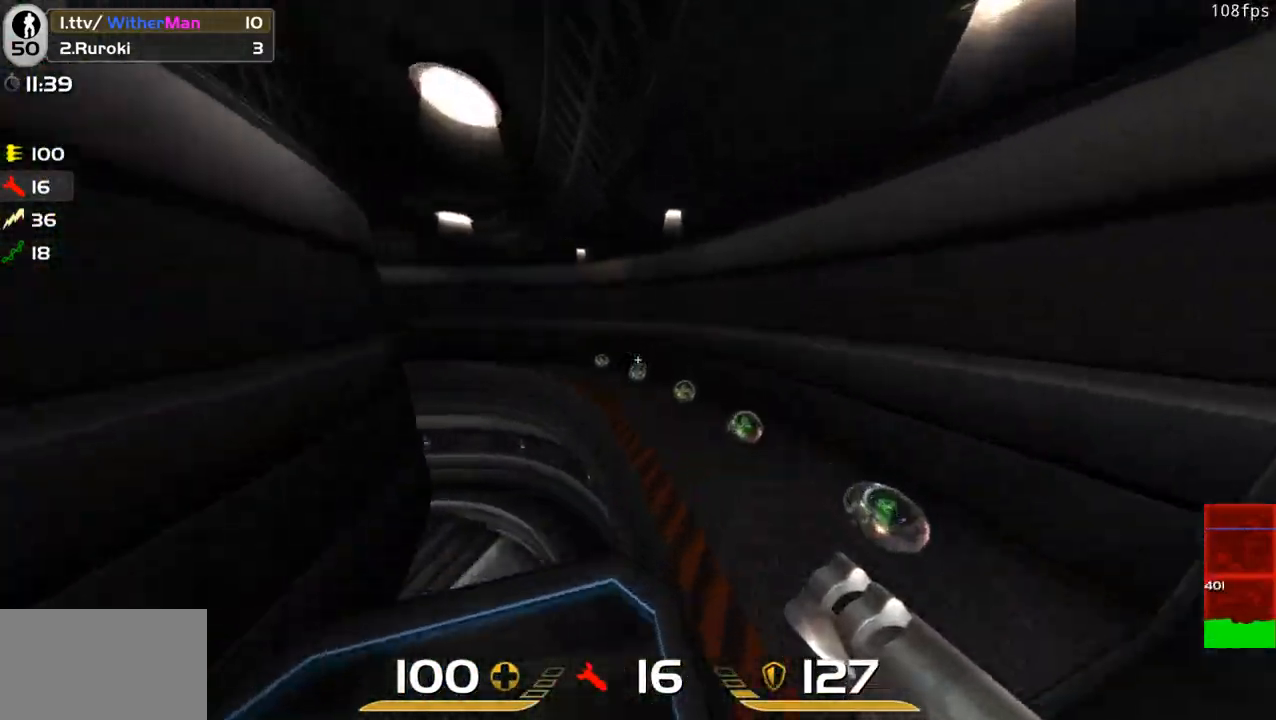
{"keys": ["a", "d"], "mouse": [], "events": [[50, "a", "up"], [50, "d", "down"], [150, "a", "down"], [200, "d", "up"], [233, "a", "up"], [233, "d", "down"], [383, "w", "up"], [466, "a", "down"]]}
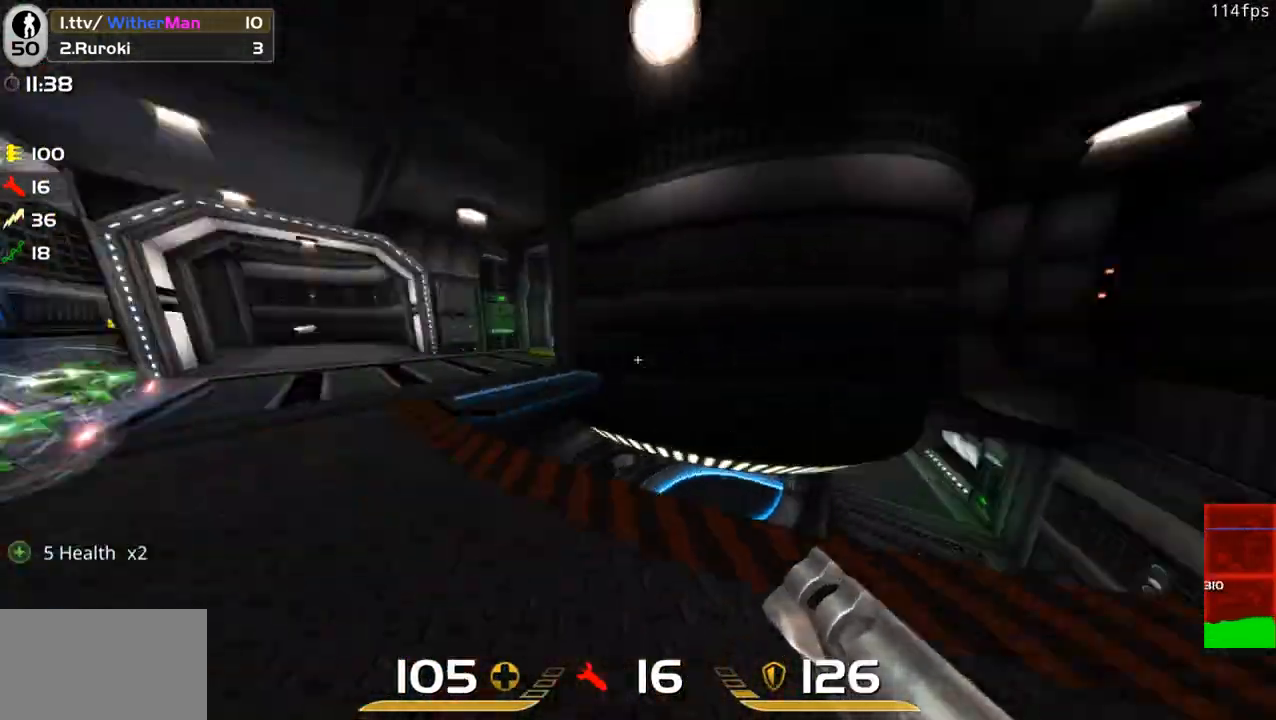
{"keys": ["d", "space", "w"], "mouse": [], "events": [[83, "d", "up"], [116, "w", "down"], [250, "a", "up"], [433, "d", "down"], [483, "space", "down"]]}
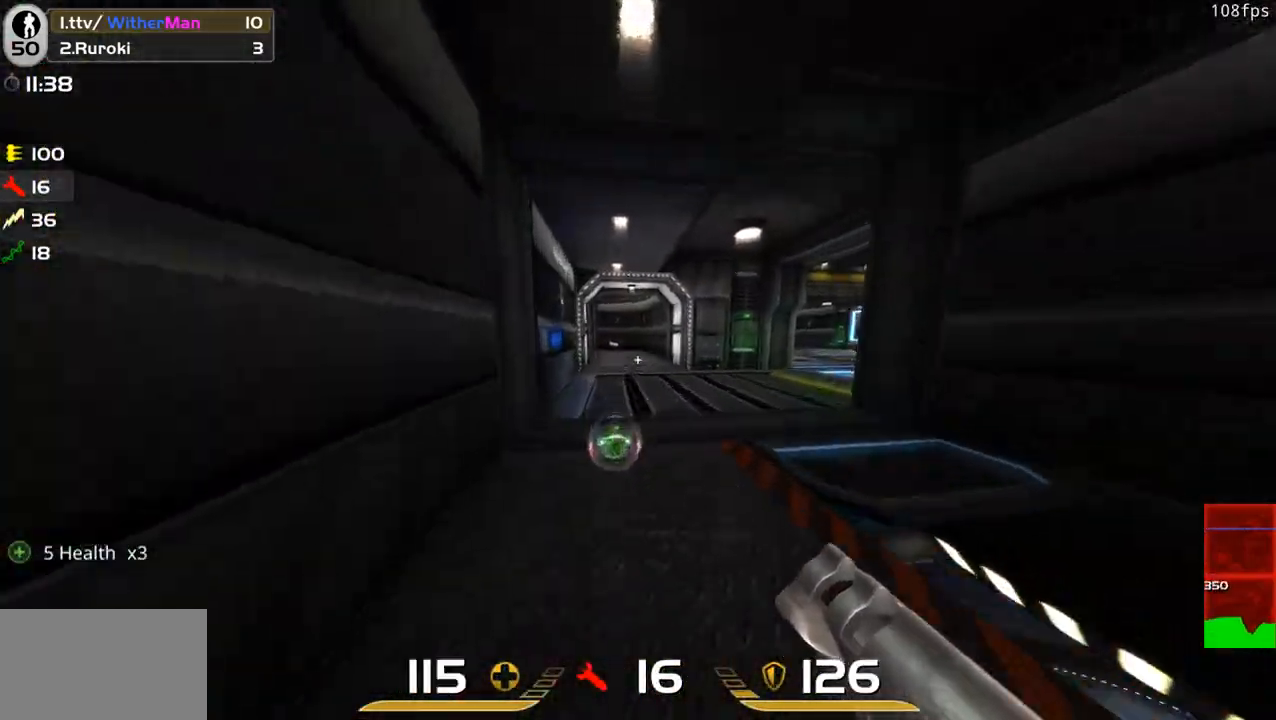
{"keys": ["a", "w"], "mouse": [], "events": [[83, "a", "down"], [216, "d", "up"], [266, "space", "up"]]}
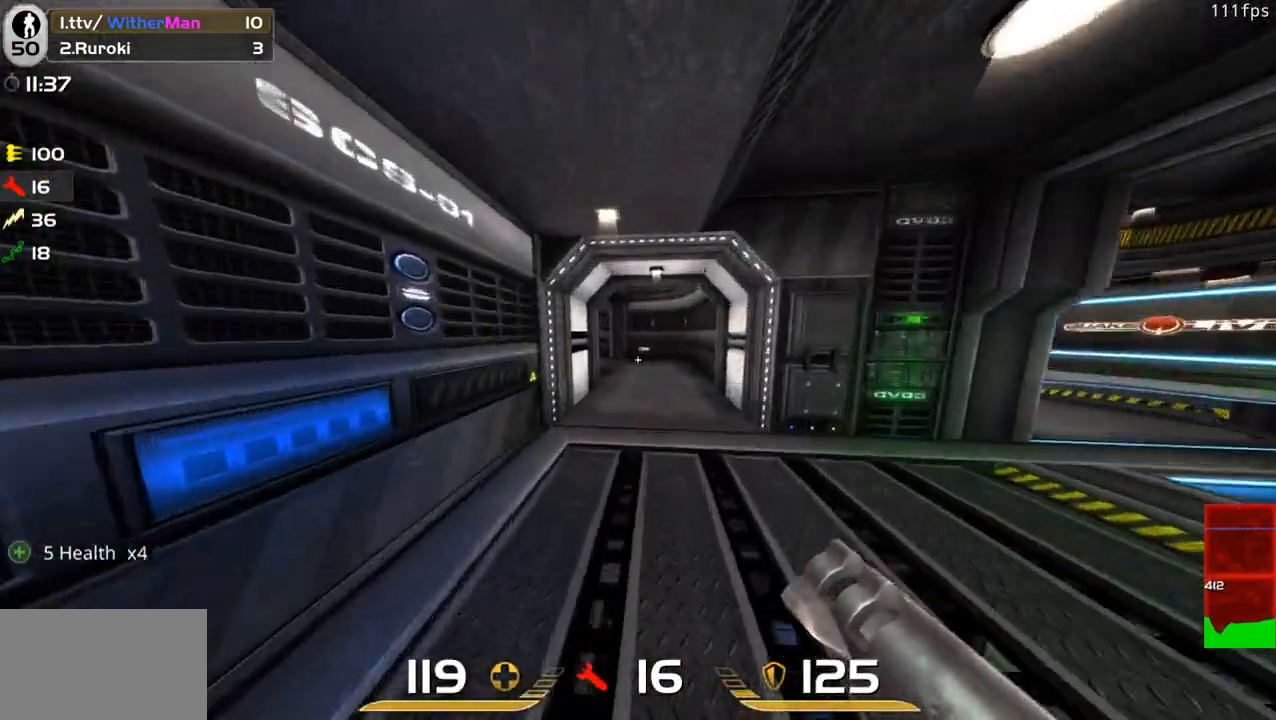
{"keys": ["a", "w"], "mouse": [], "events": [[150, "space", "down"], [383, "space", "up"]]}
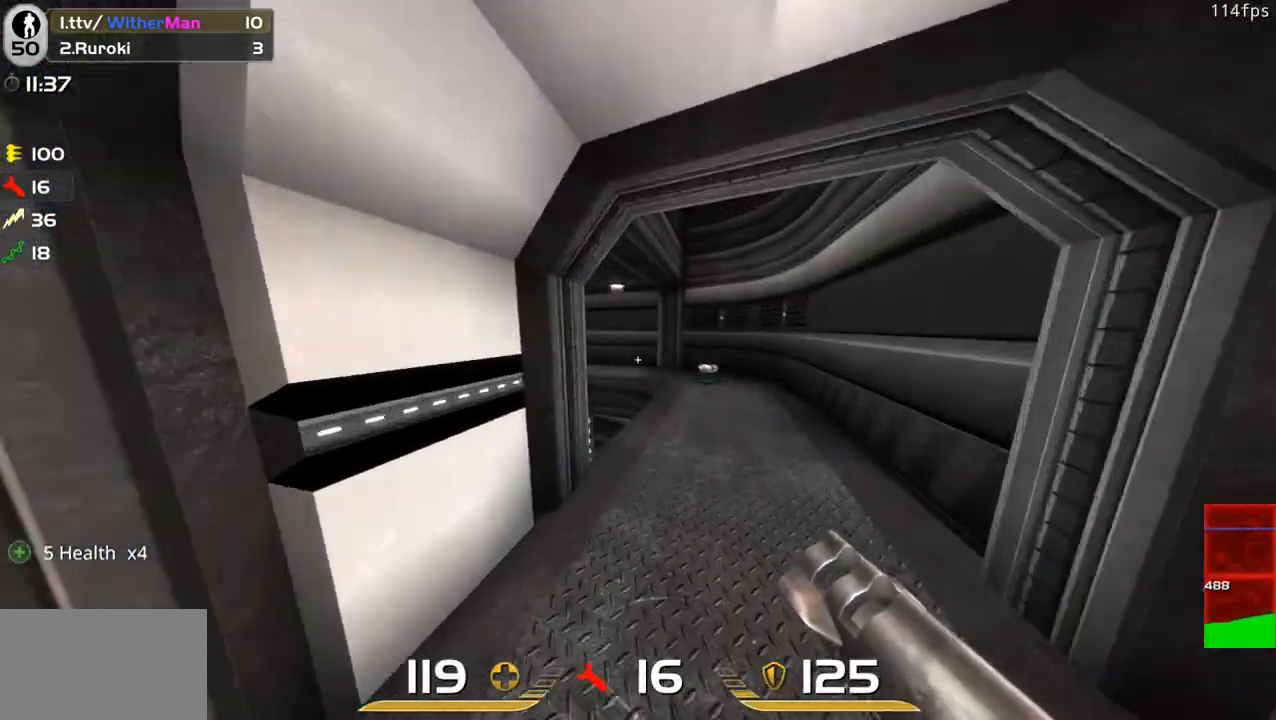
{"keys": ["a", "space", "w"], "mouse": [], "events": [[483, "space", "down"]]}
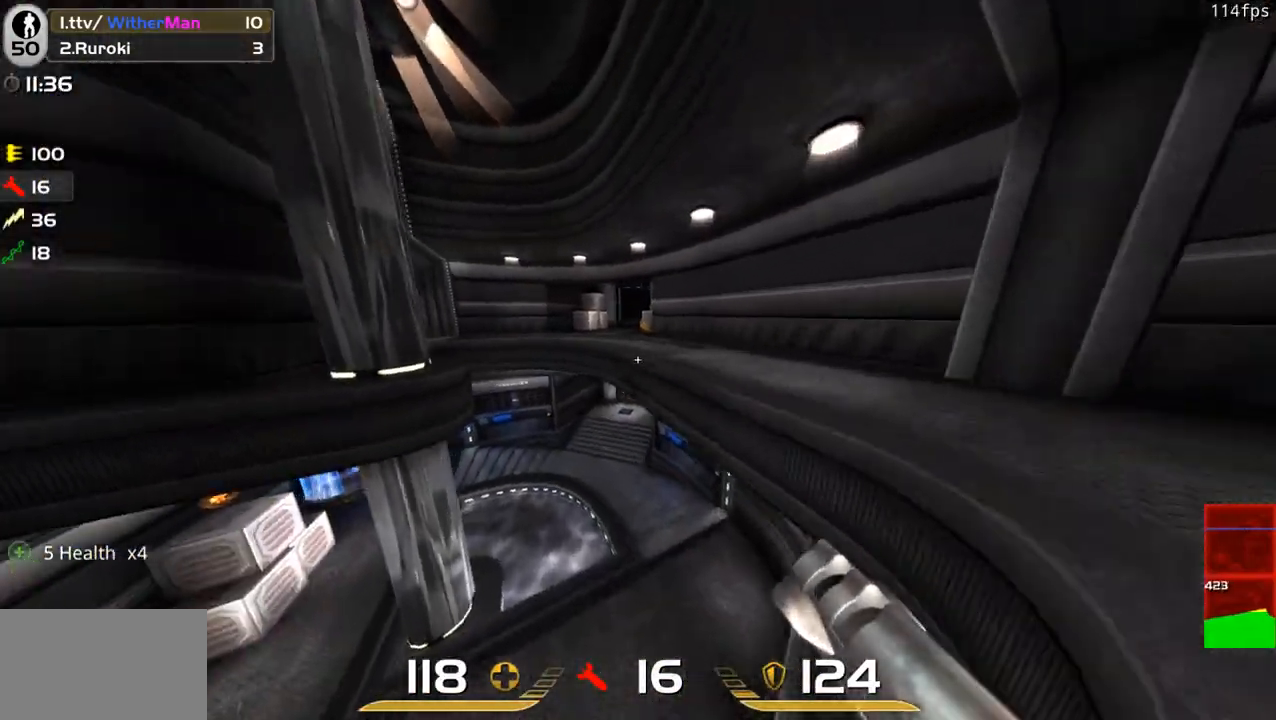
{"keys": ["a", "w"], "mouse": [], "events": [[166, "space", "up"]]}
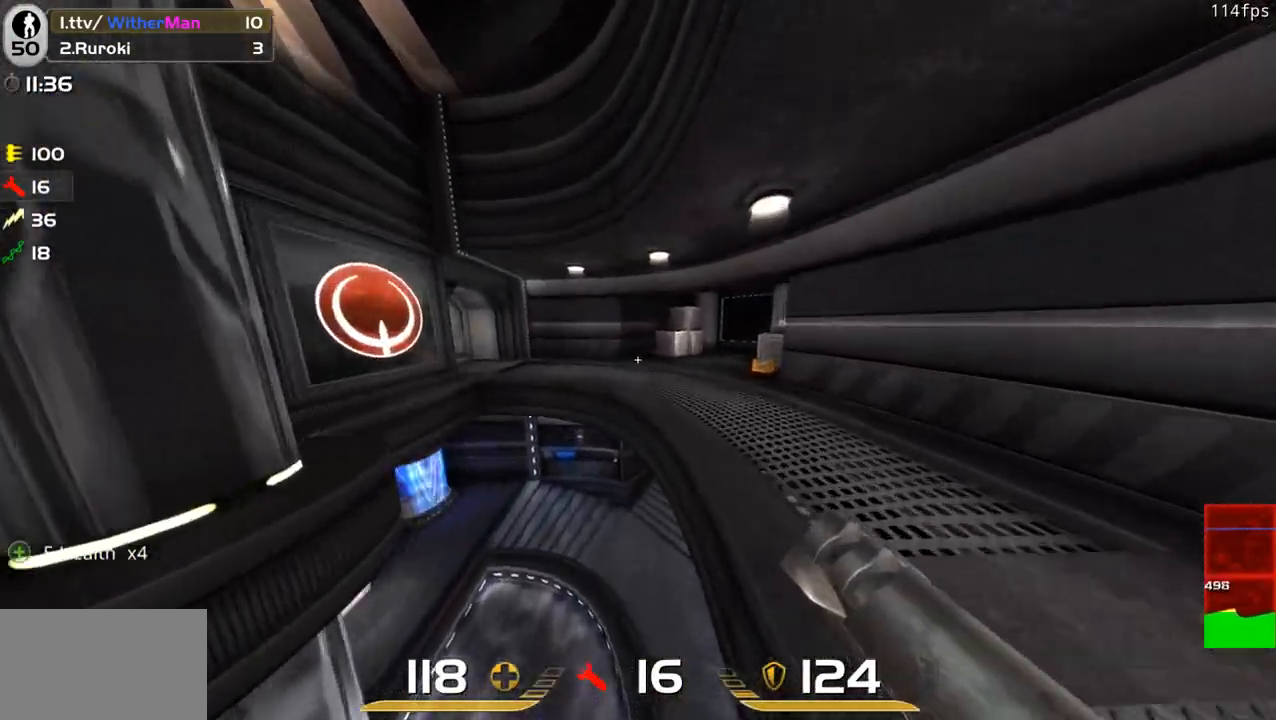
{"keys": ["a", "w"], "mouse": [], "events": [[250, "space", "down"], [433, "space", "up"]]}
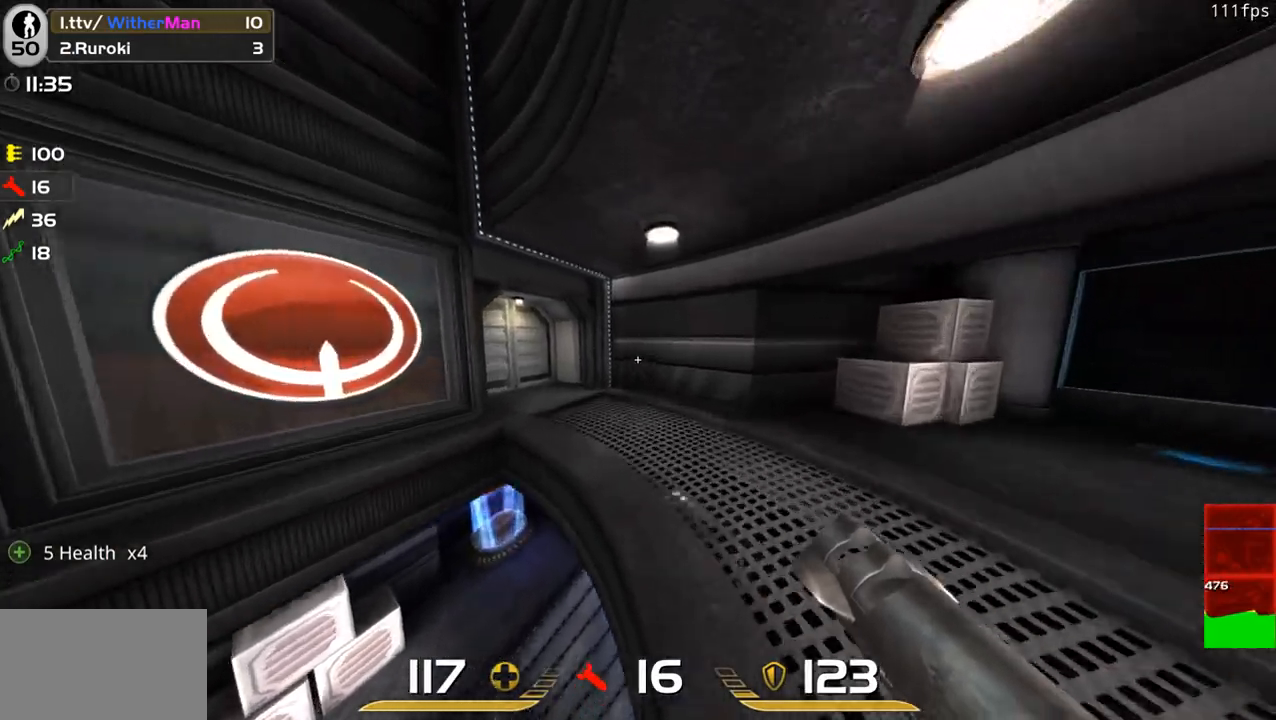
{"keys": ["a", "w"], "mouse": [], "events": []}
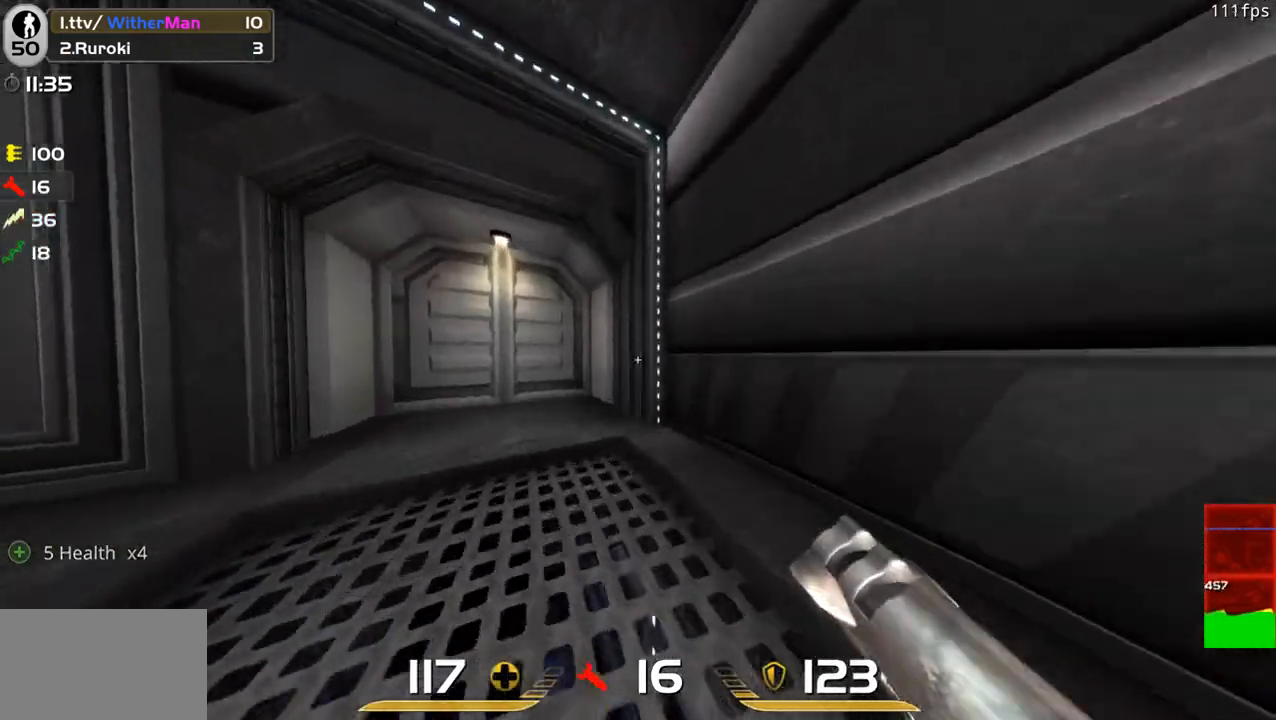
{"keys": ["a", "w"], "mouse": [], "events": [[83, "space", "down"], [316, "space", "up"]]}
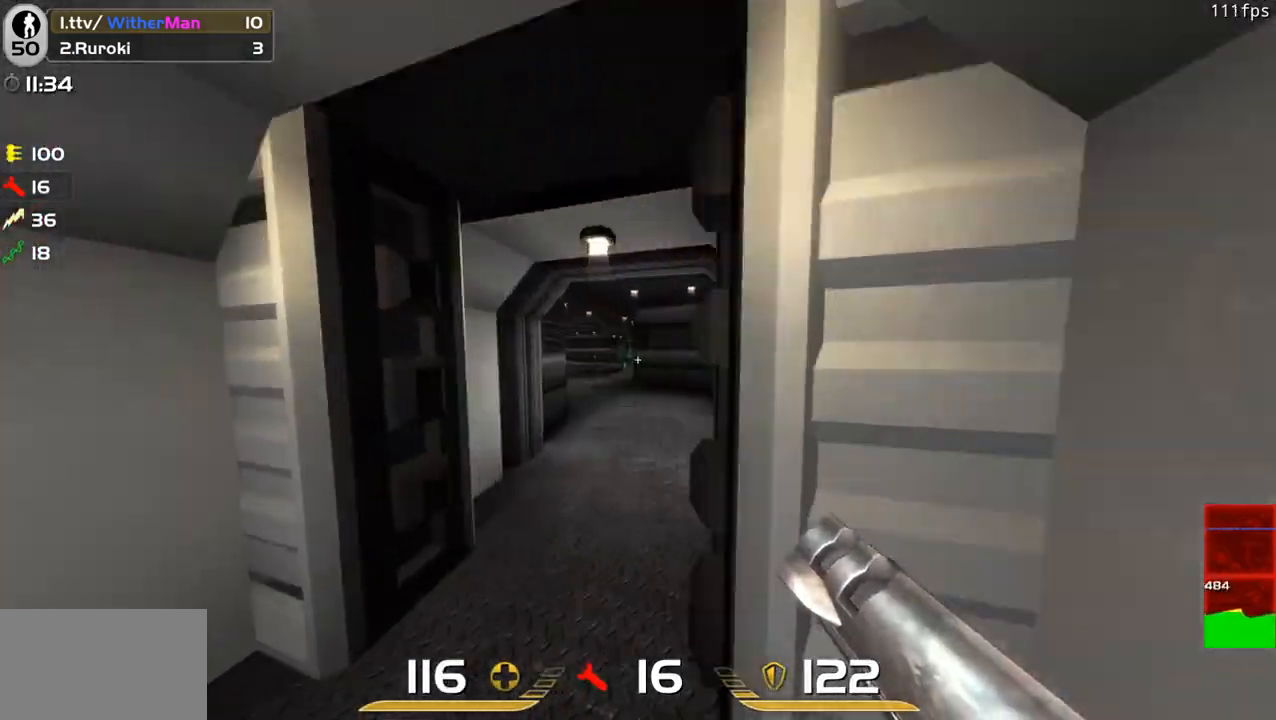
{"keys": ["a", "w"], "mouse": [], "events": [[233, "space", "down"], [383, "space", "up"]]}
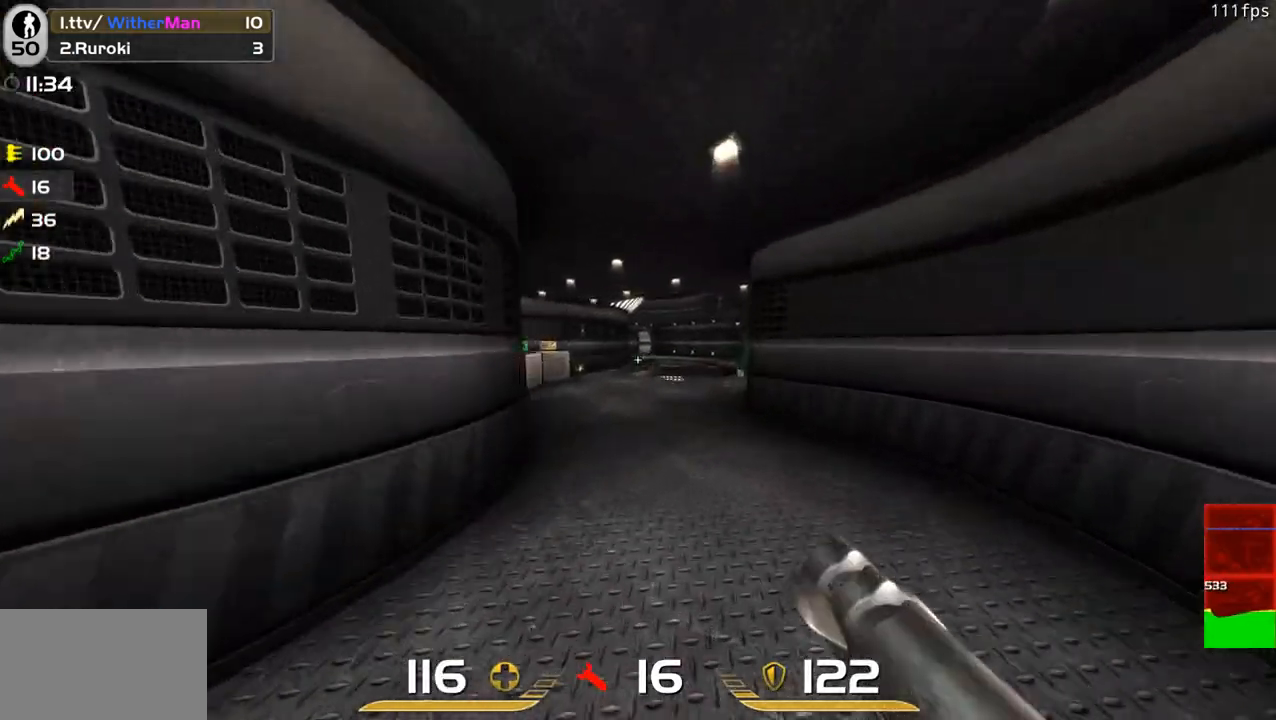
{"keys": ["a", "w"], "mouse": [], "events": []}
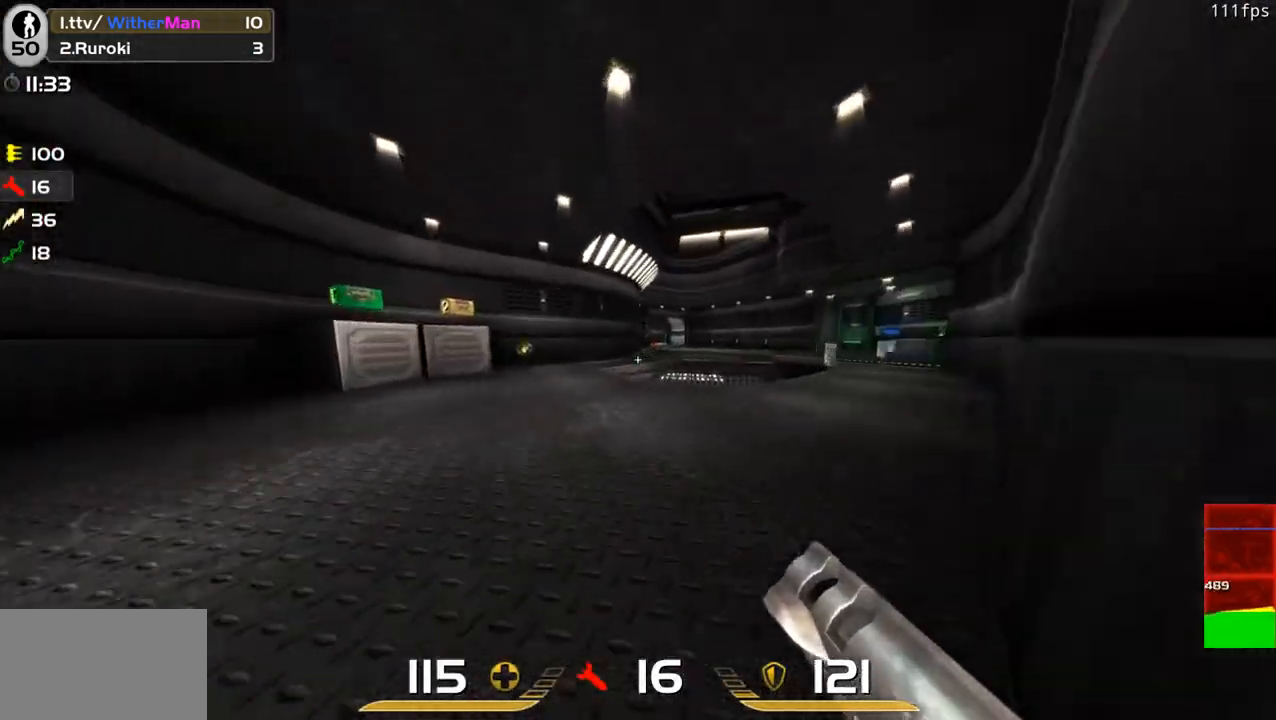
{"keys": ["a", "d", "w"], "mouse": [], "events": [[83, "space", "down"], [266, "space", "up"], [500, "d", "down"]]}
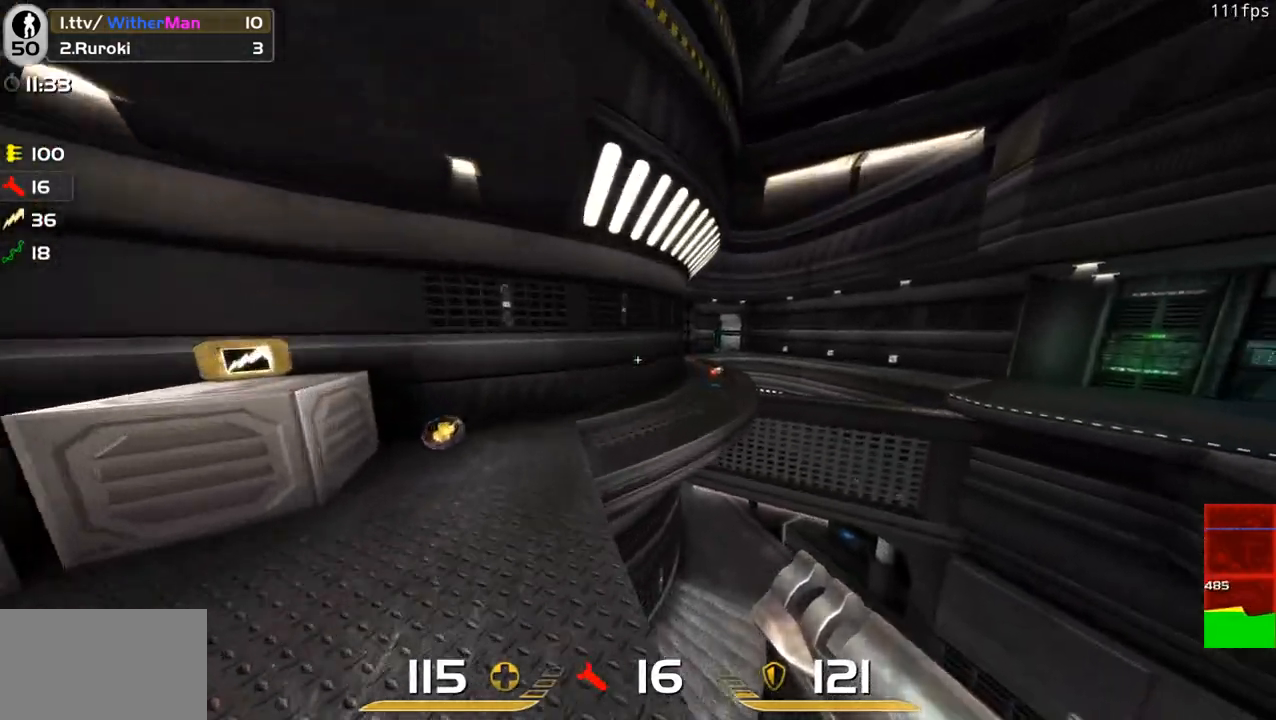
{"keys": ["d", "space", "w"], "mouse": [], "events": [[50, "a", "up"], [333, "space", "down"]]}
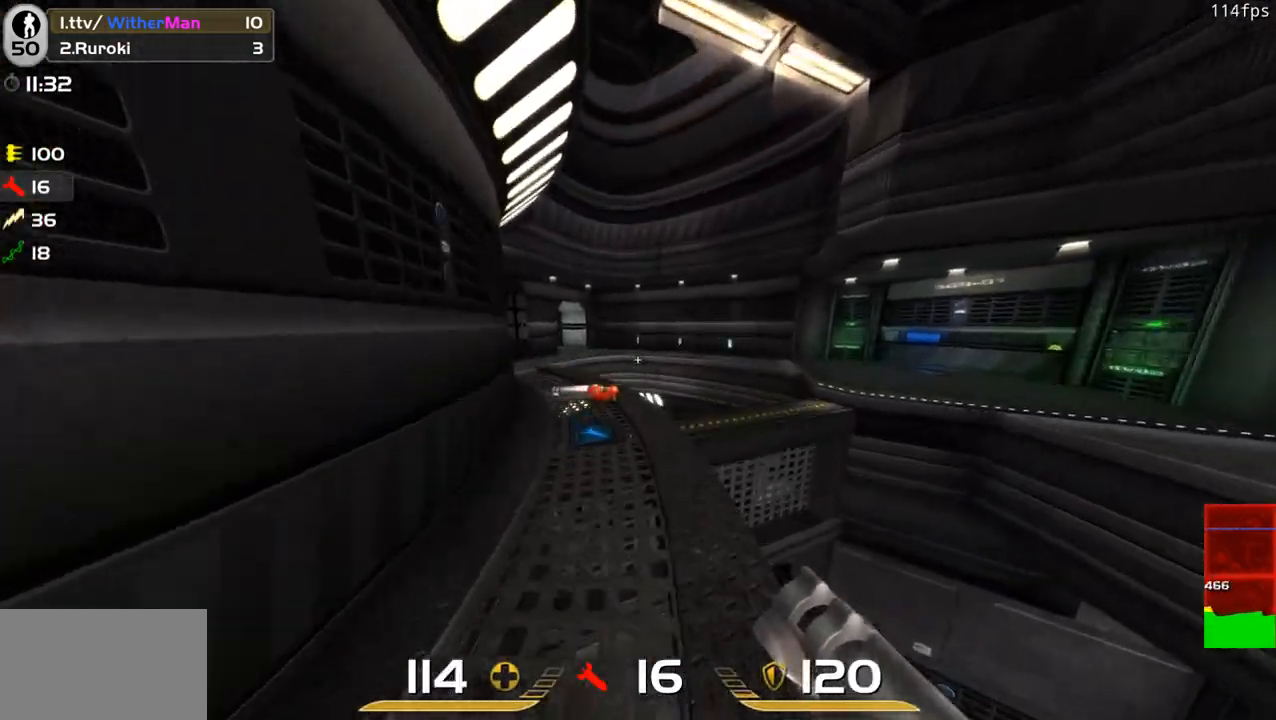
{"keys": ["a", "w"], "mouse": [], "events": [[66, "space", "up"], [166, "a", "down"], [166, "d", "up"]]}
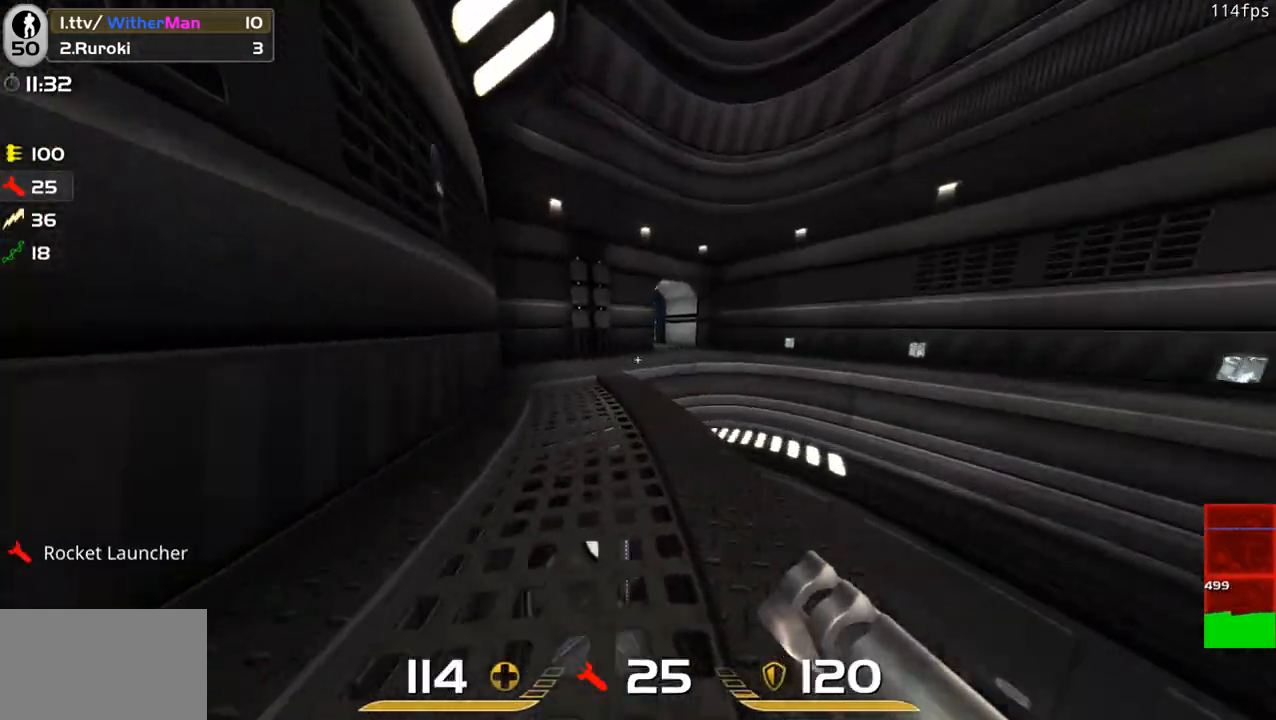
{"keys": ["a", "w"], "mouse": [], "events": [[33, "space", "down"], [216, "d", "down"], [216, "space", "up"], [266, "a", "up"], [416, "a", "down"], [450, "d", "up"]]}
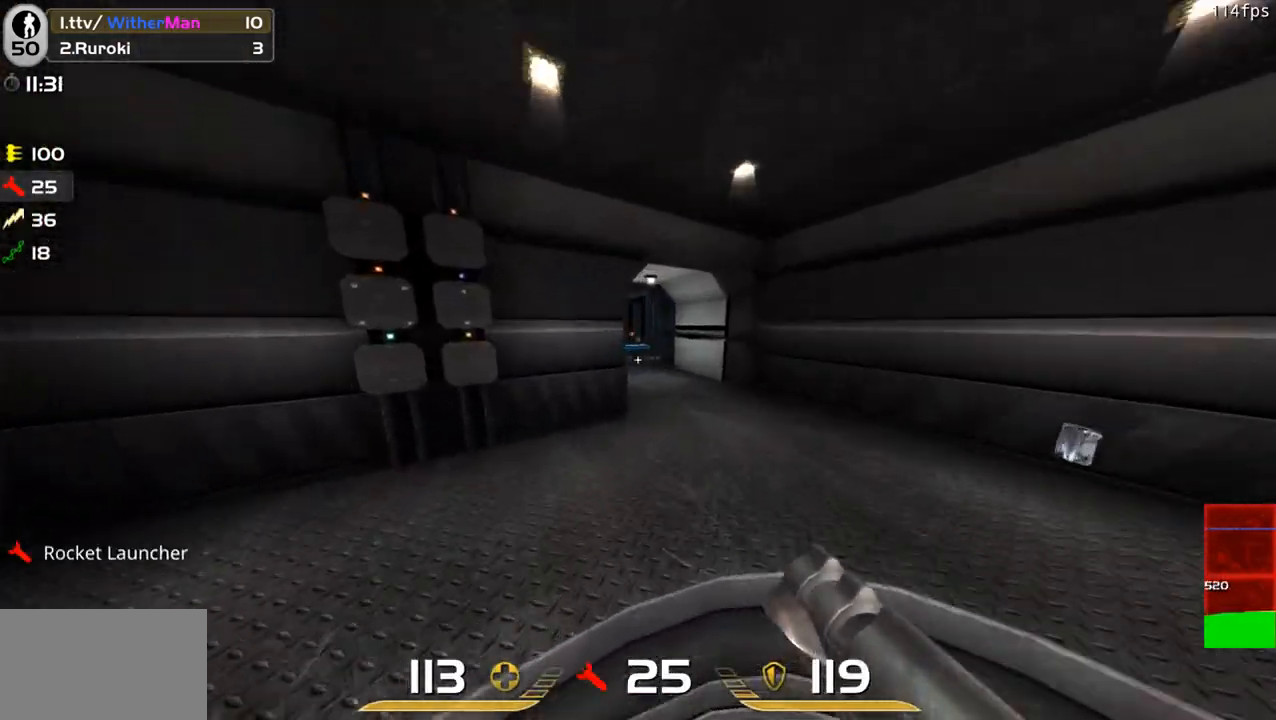
{"keys": ["a", "w"], "mouse": [], "events": [[233, "space", "down"], [383, "space", "up"]]}
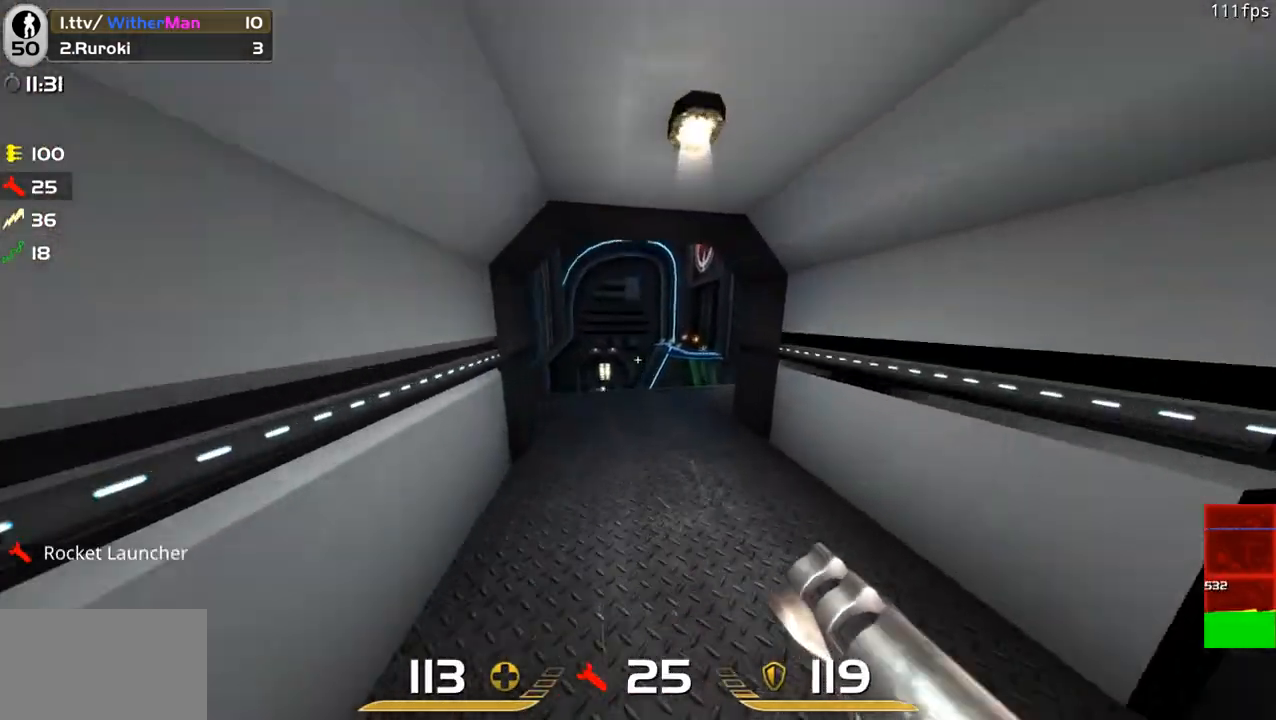
{"keys": ["d", "space", "w"], "mouse": [], "events": [[300, "d", "down"], [350, "a", "up"], [350, "space", "down"]]}
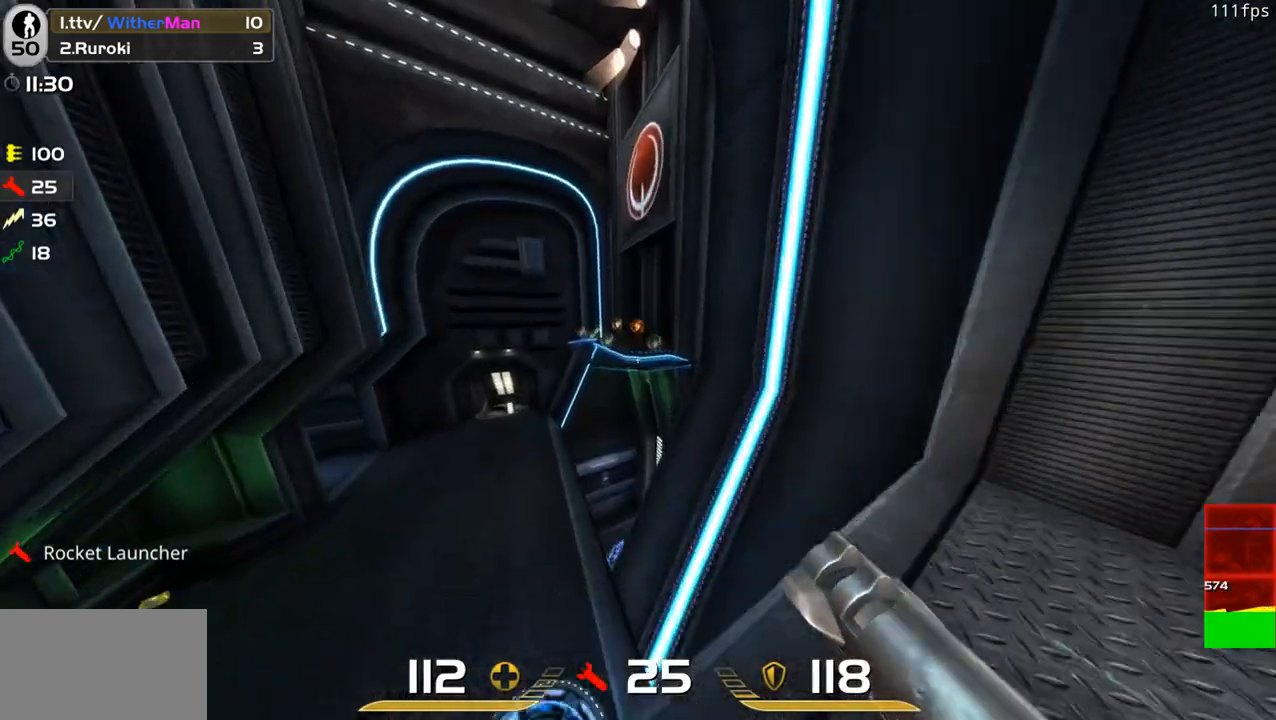
{"keys": ["a", "w"], "mouse": [], "events": [[83, "space", "up"], [133, "a", "down"], [166, "d", "up"]]}
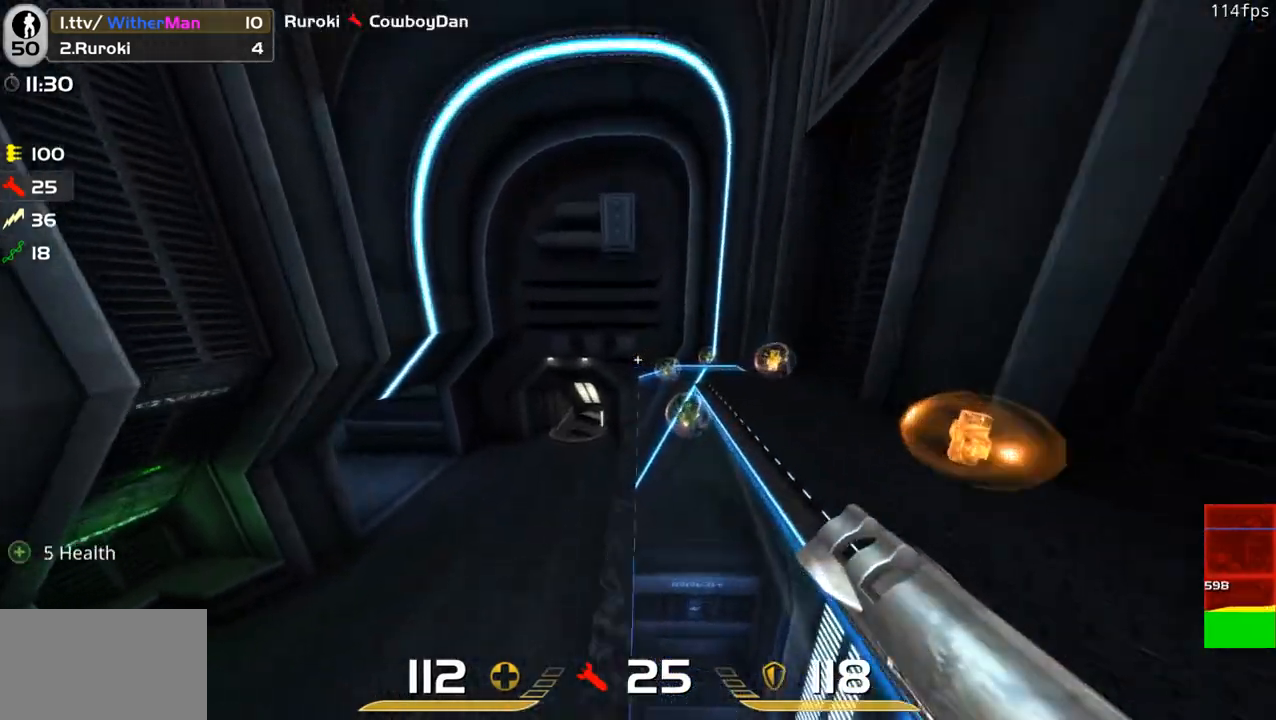
{"keys": ["a", "w"], "mouse": [], "events": []}